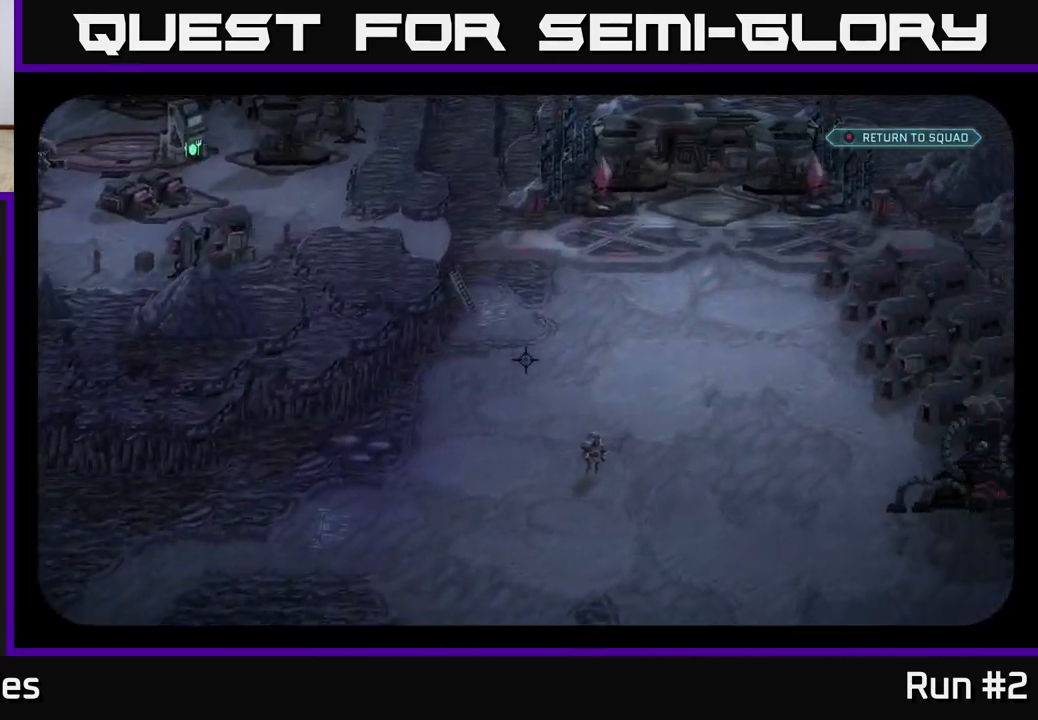
Gameplay with a controller (Xbox layout); each line is a JSON object with the inputs held at the frame after it. "events" lists button and stick changes between this image and that frame as [ms after this image, input, new state], when the widget could be followed in between.
{"buttons": [], "left_stick": "center", "right_stick": "center", "events": [[217, "right_stick", "center"]]}
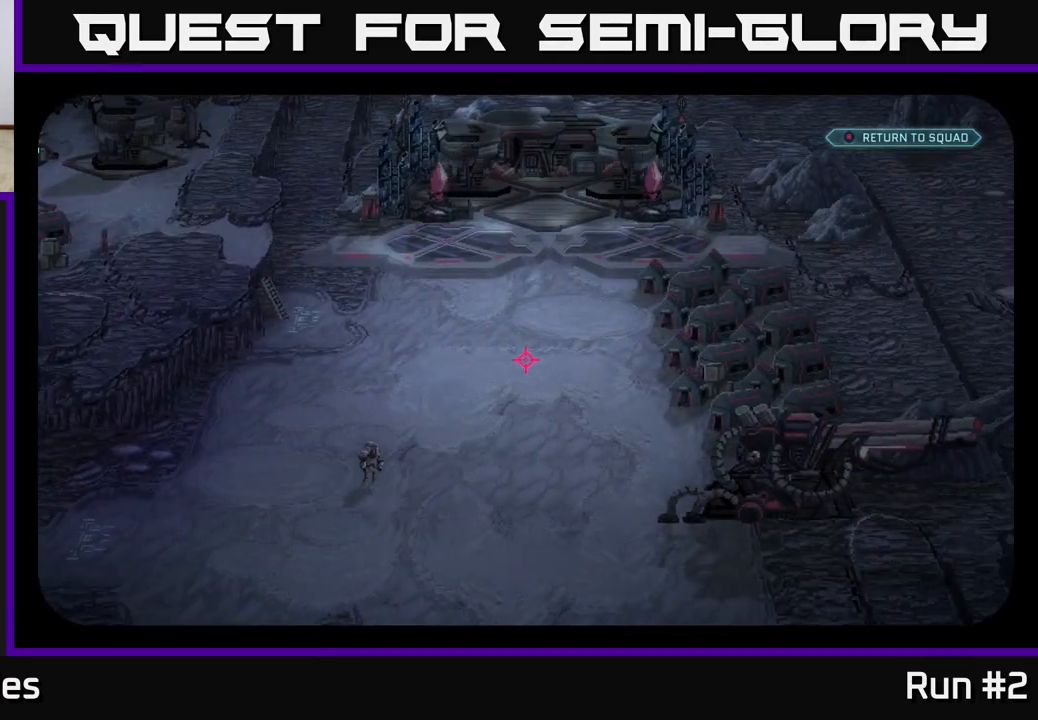
{"buttons": [], "left_stick": "center", "right_stick": "left", "events": [[200, "right_stick", "up-left"], [500, "right_stick", "left"]]}
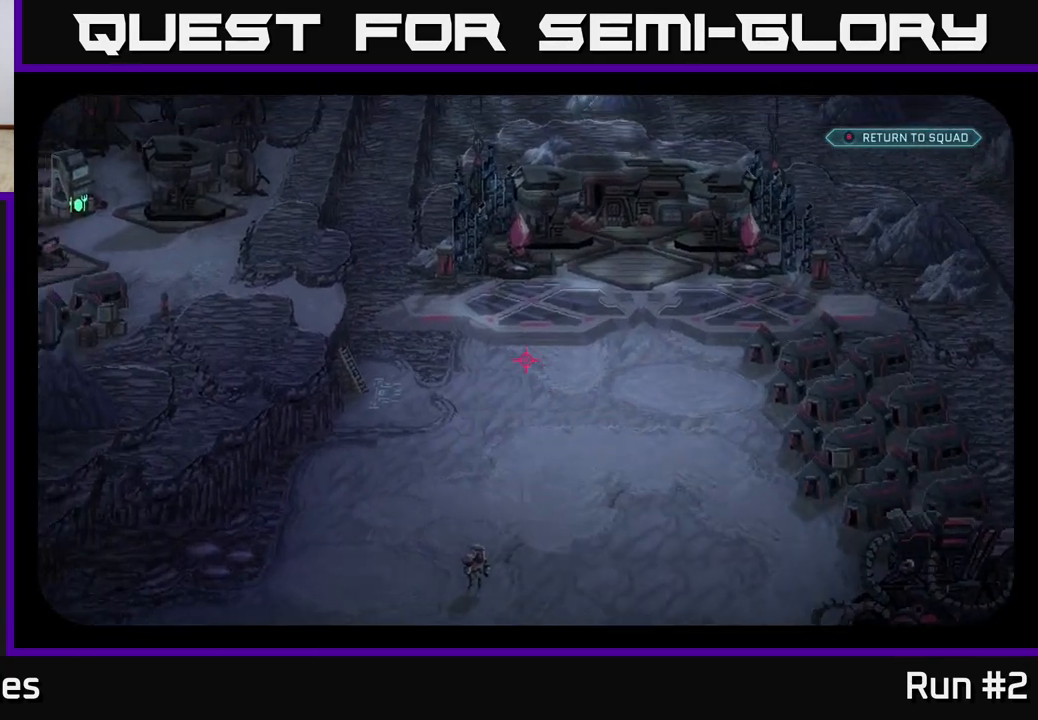
{"buttons": [], "left_stick": "center", "right_stick": "up-left", "events": [[317, "right_stick", "up-left"]]}
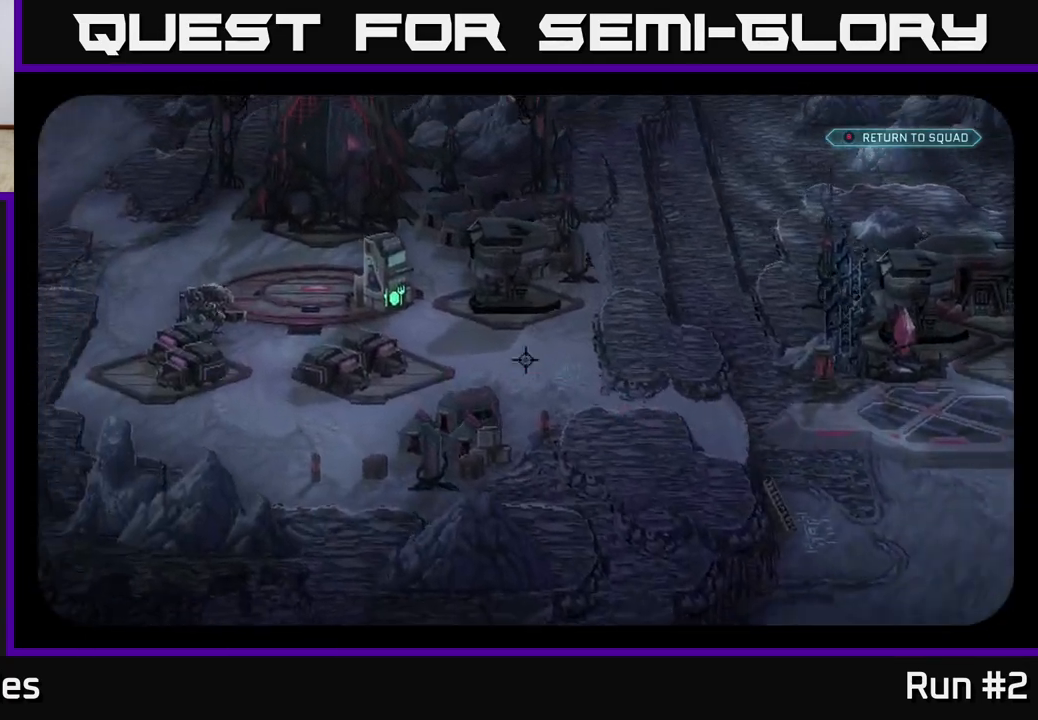
{"buttons": [], "left_stick": "center", "right_stick": "center", "events": [[217, "right_stick", "center"]]}
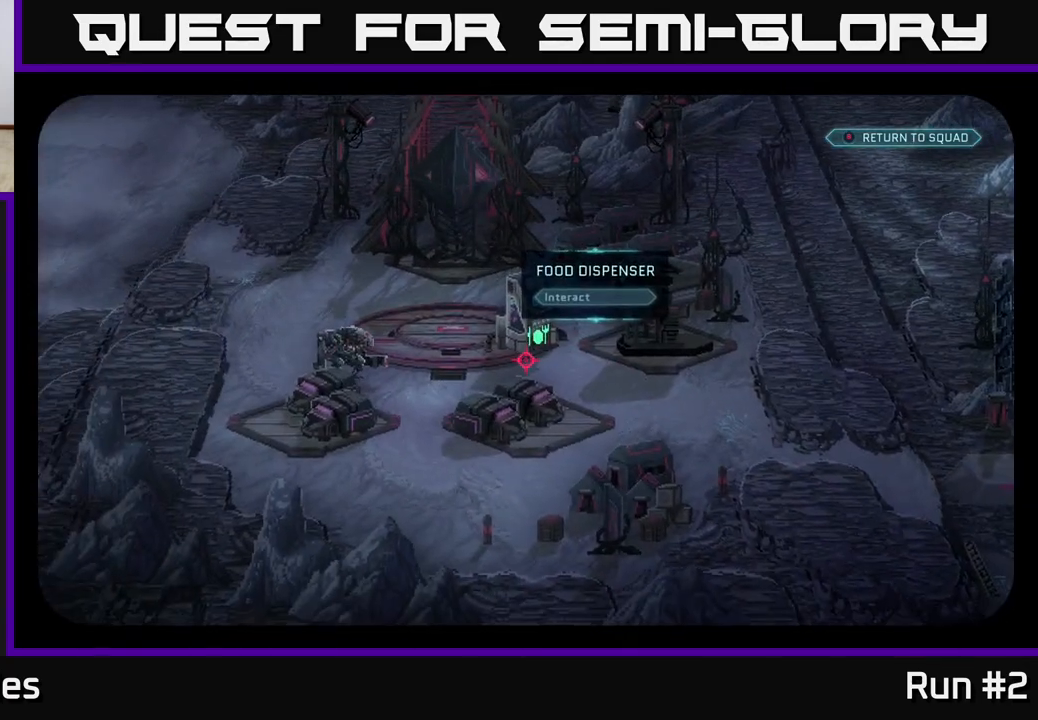
{"buttons": [], "left_stick": "center", "right_stick": "right", "events": [[250, "right_stick", "right"]]}
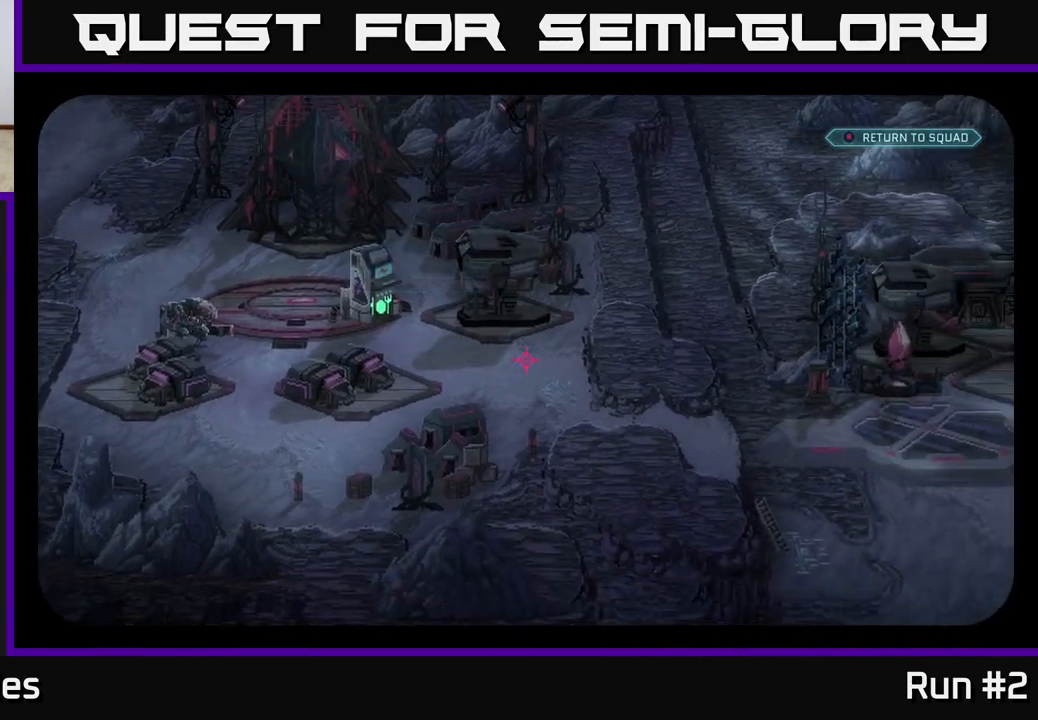
{"buttons": [], "left_stick": "center", "right_stick": "down", "events": [[100, "right_stick", "down-right"], [217, "right_stick", "down"]]}
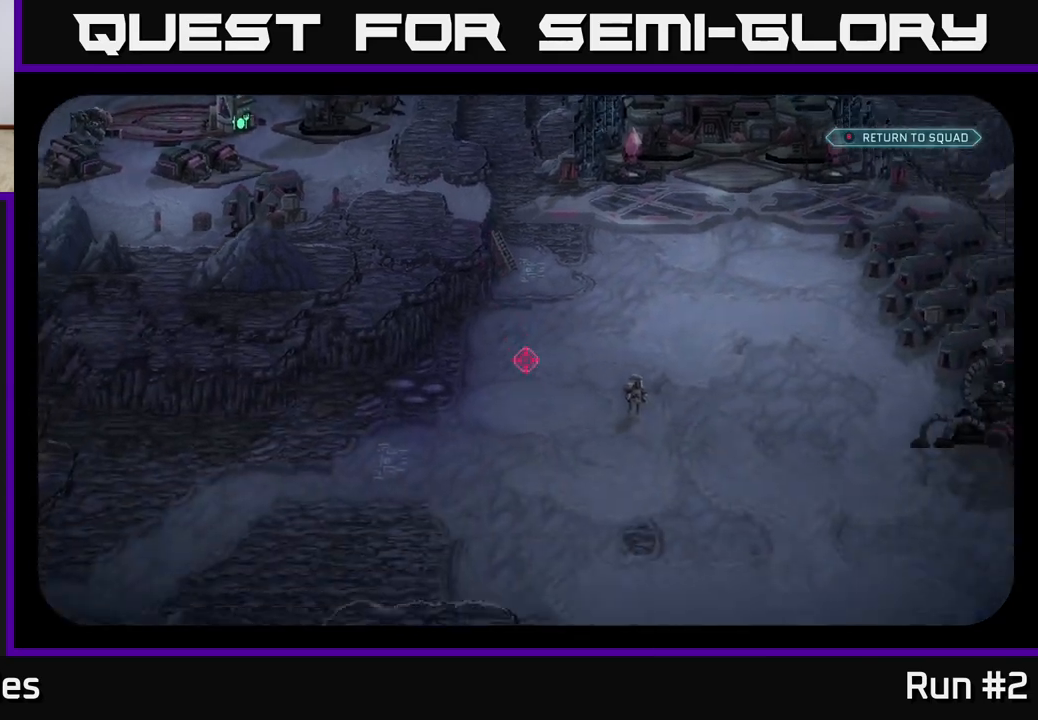
{"buttons": [], "left_stick": "center", "right_stick": "down-left", "events": [[250, "right_stick", "down-left"]]}
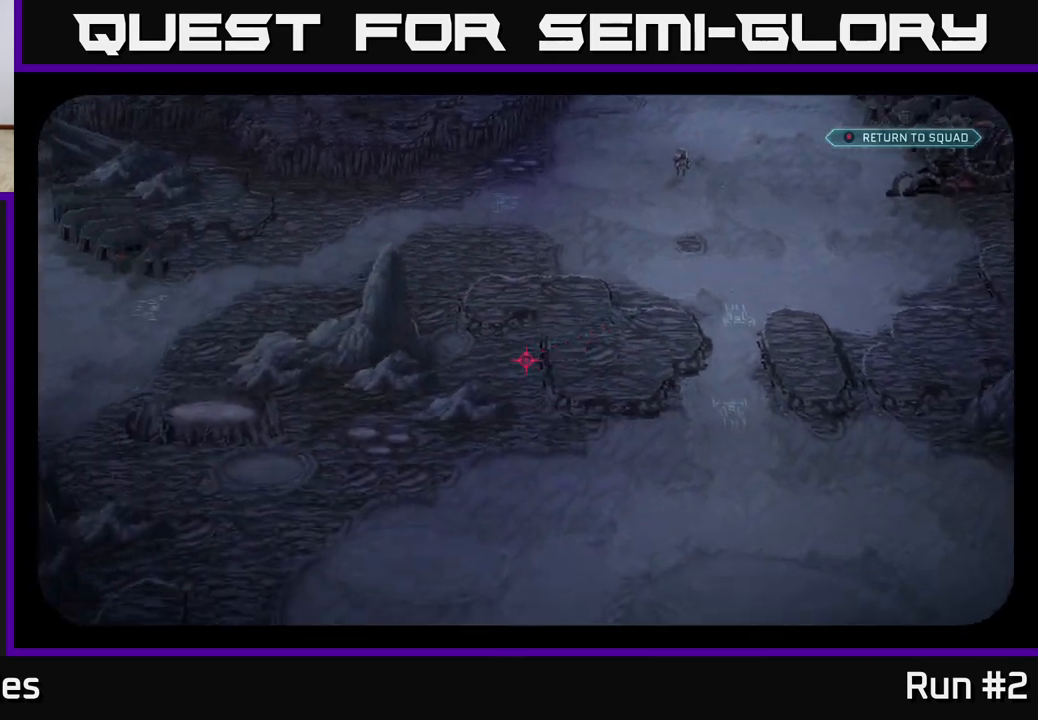
{"buttons": [], "left_stick": "center", "right_stick": "center", "events": [[433, "right_stick", "center"]]}
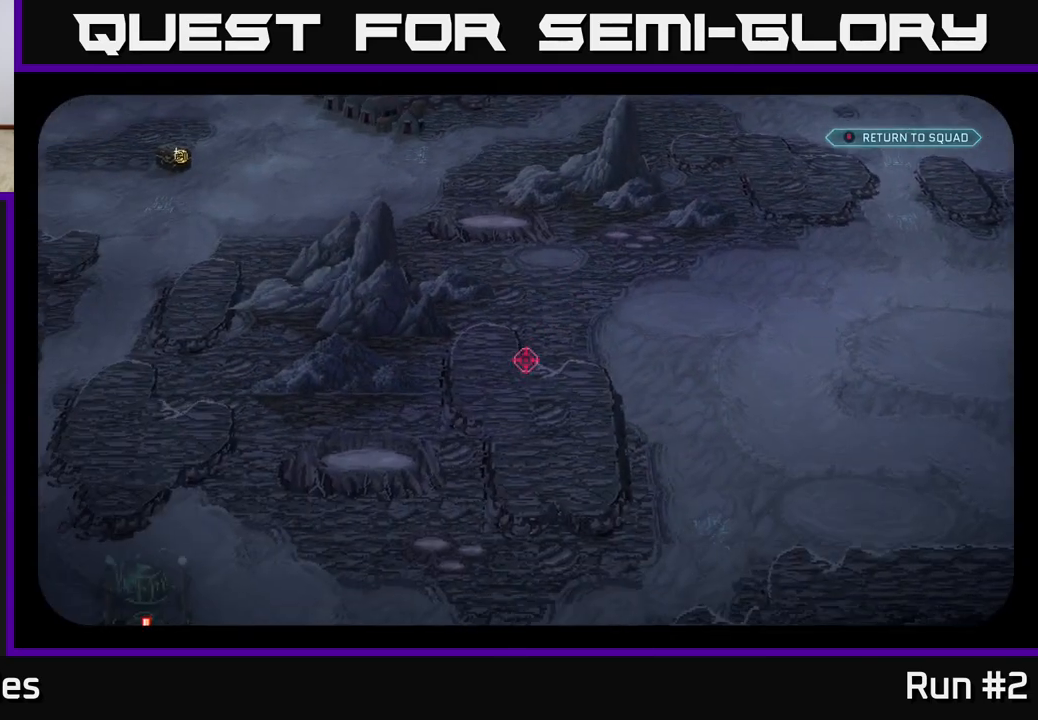
{"buttons": [], "left_stick": "center", "right_stick": "down-left", "events": [[183, "right_stick", "left"], [483, "right_stick", "down-left"]]}
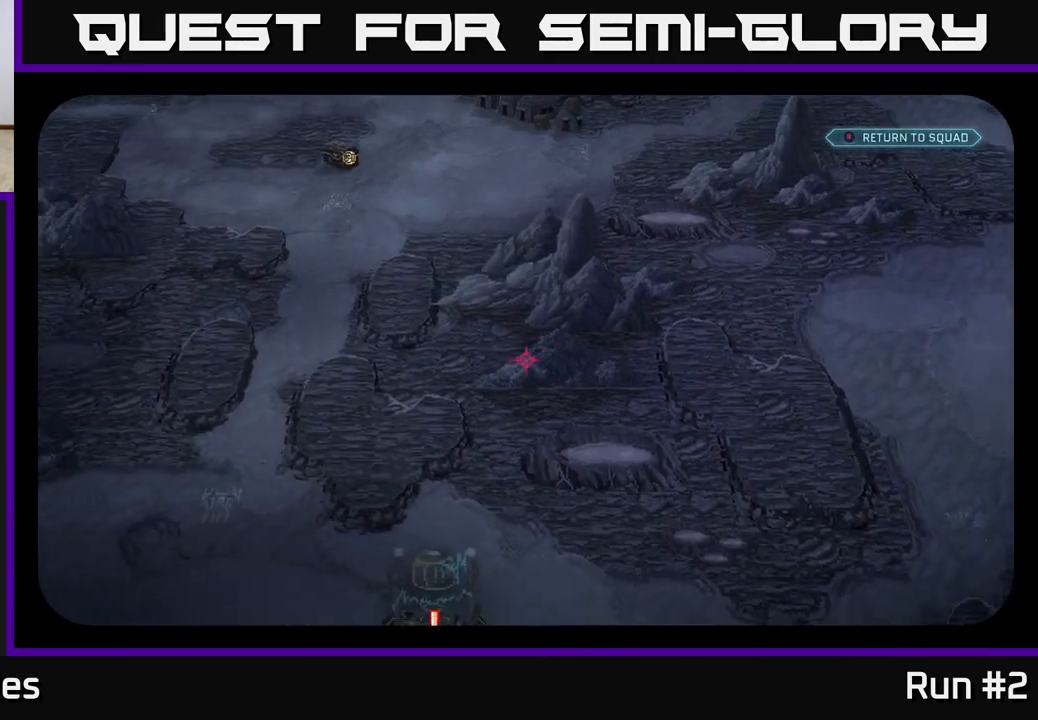
{"buttons": [], "left_stick": "center", "right_stick": "center", "events": [[100, "right_stick", "down"], [350, "right_stick", "center"]]}
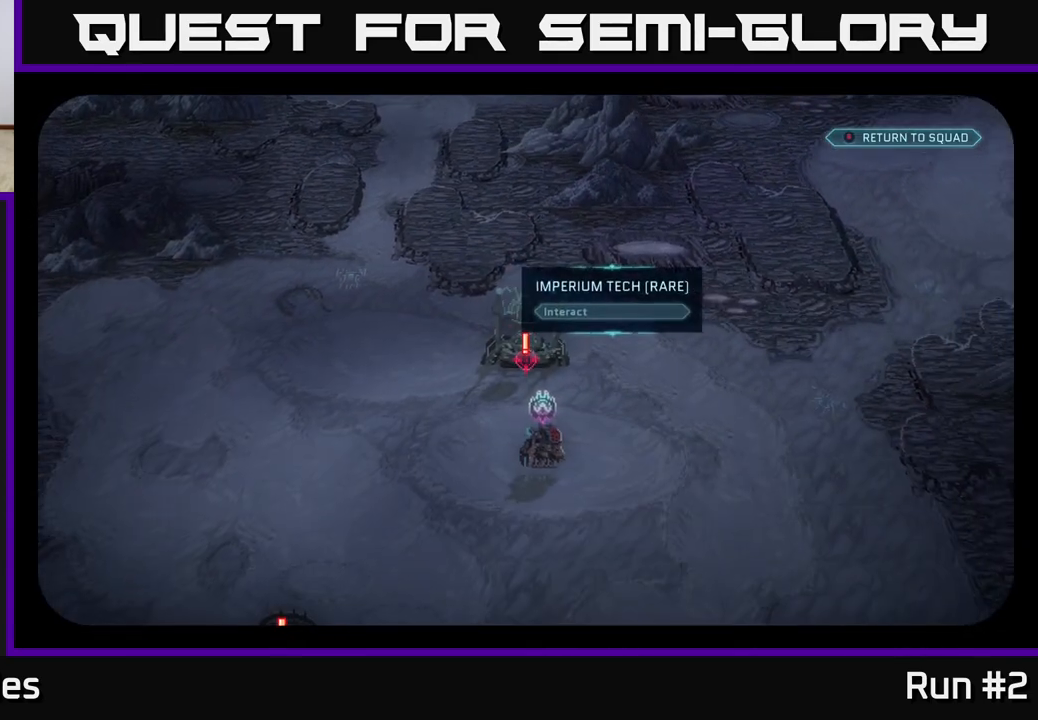
{"buttons": [], "left_stick": "center", "right_stick": "right", "events": [[217, "right_stick", "right"]]}
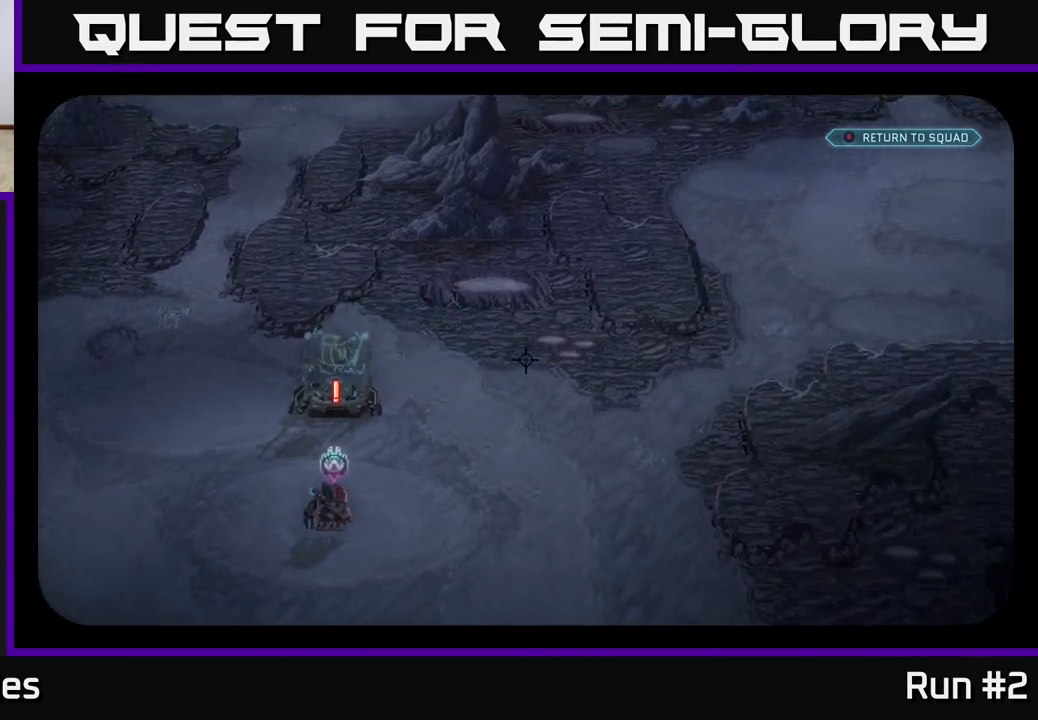
{"buttons": [], "left_stick": "center", "right_stick": "right", "events": []}
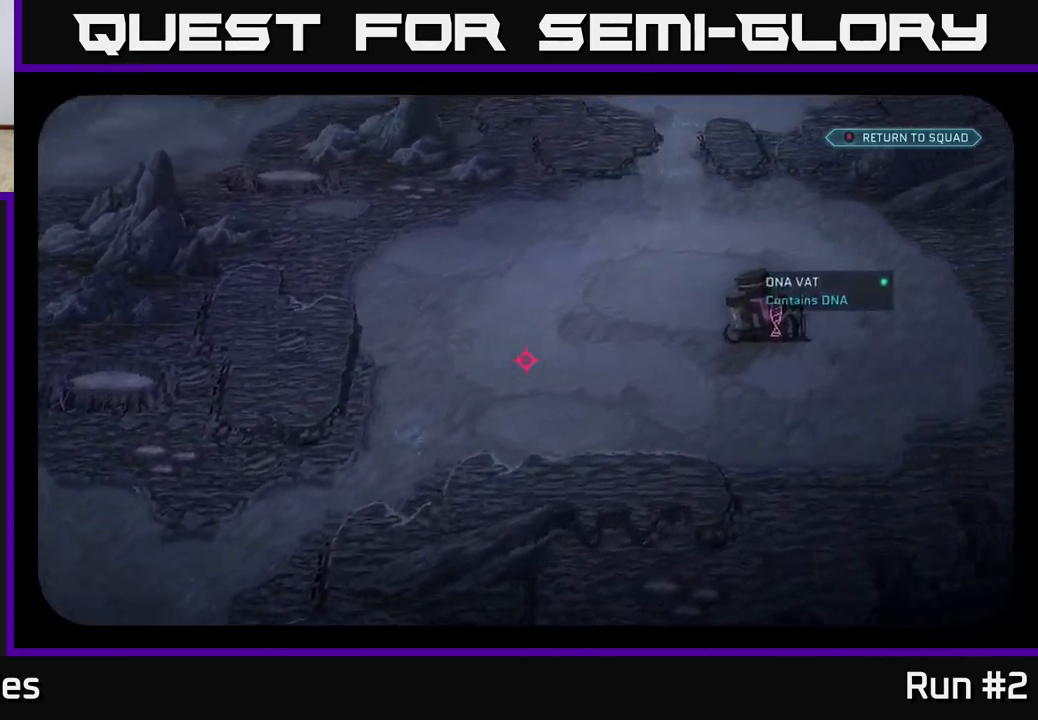
{"buttons": [], "left_stick": "center", "right_stick": "up-left", "events": [[350, "right_stick", "center"], [417, "right_stick", "up-left"]]}
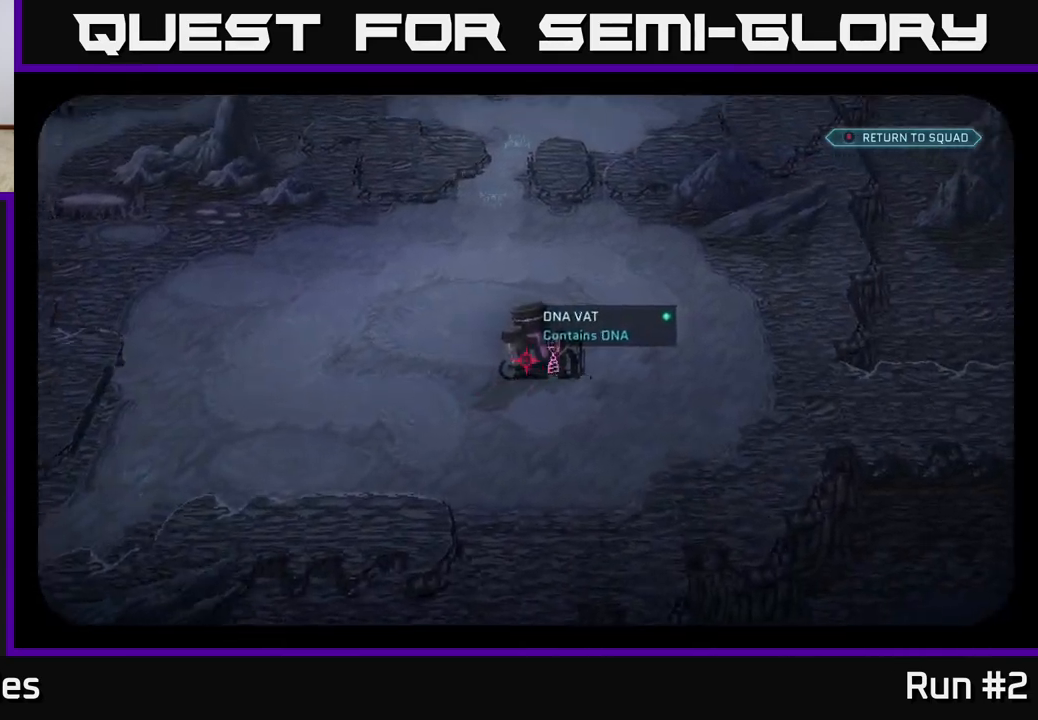
{"buttons": [], "left_stick": "center", "right_stick": "down-right", "events": [[67, "right_stick", "center"], [383, "right_stick", "down-right"]]}
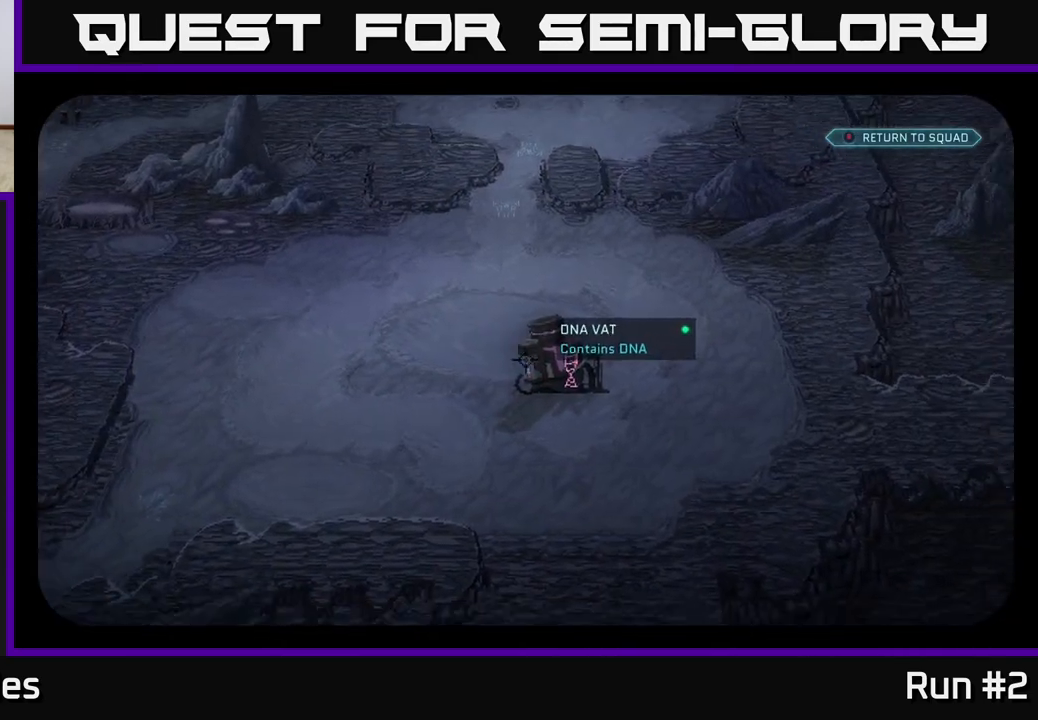
{"buttons": [], "left_stick": "center", "right_stick": "down-left", "events": [[50, "right_stick", "down-left"]]}
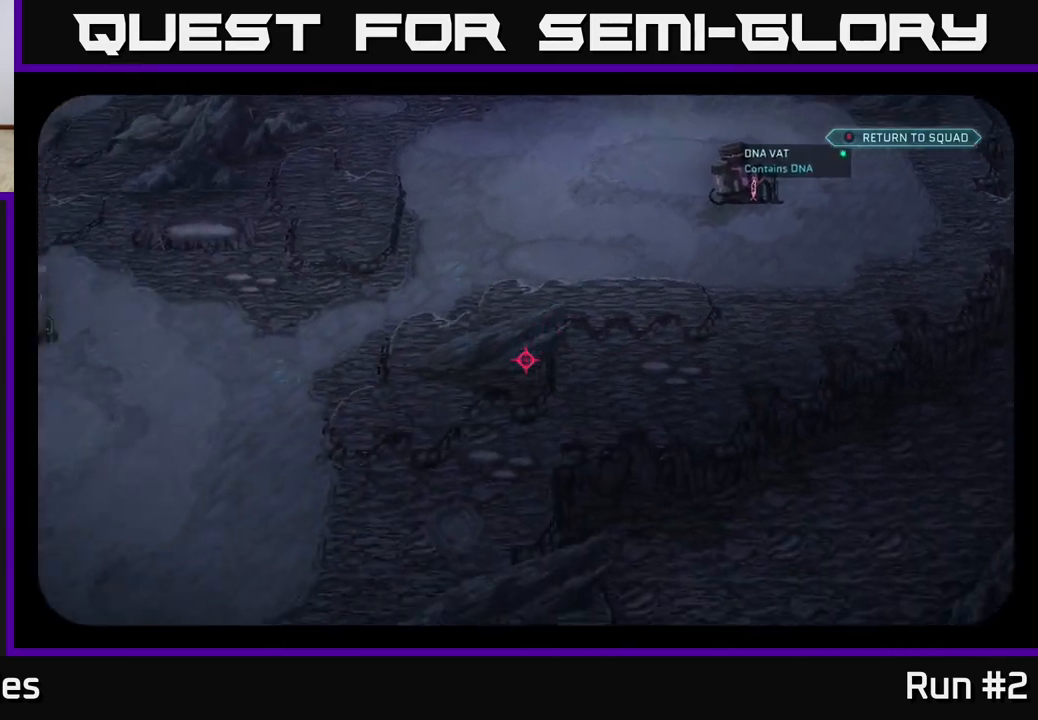
{"buttons": [], "left_stick": "center", "right_stick": "left", "events": [[433, "right_stick", "left"]]}
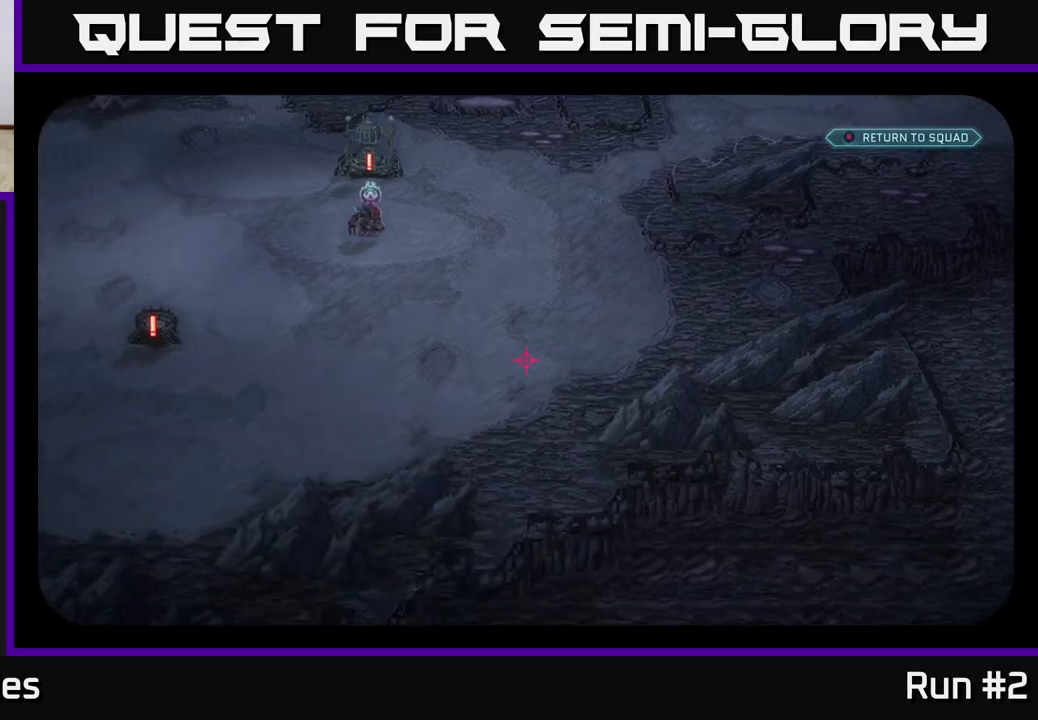
{"buttons": [], "left_stick": "center", "right_stick": "up-left", "events": [[267, "right_stick", "up-left"]]}
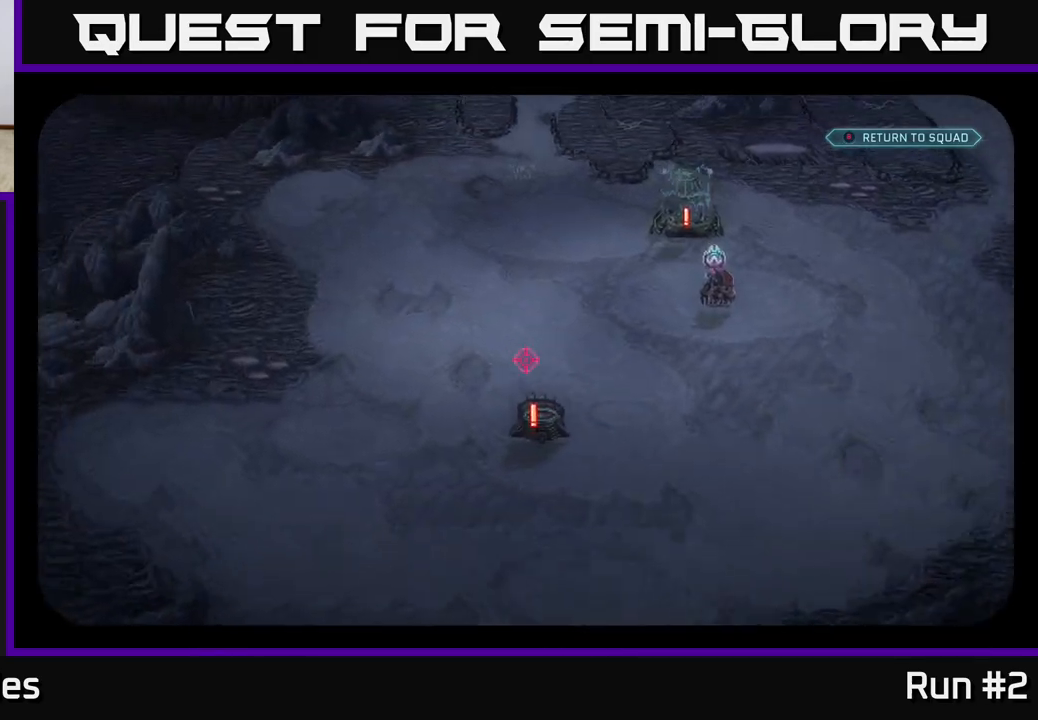
{"buttons": [], "left_stick": "center", "right_stick": "left", "events": [[50, "right_stick", "center"], [183, "right_stick", "left"]]}
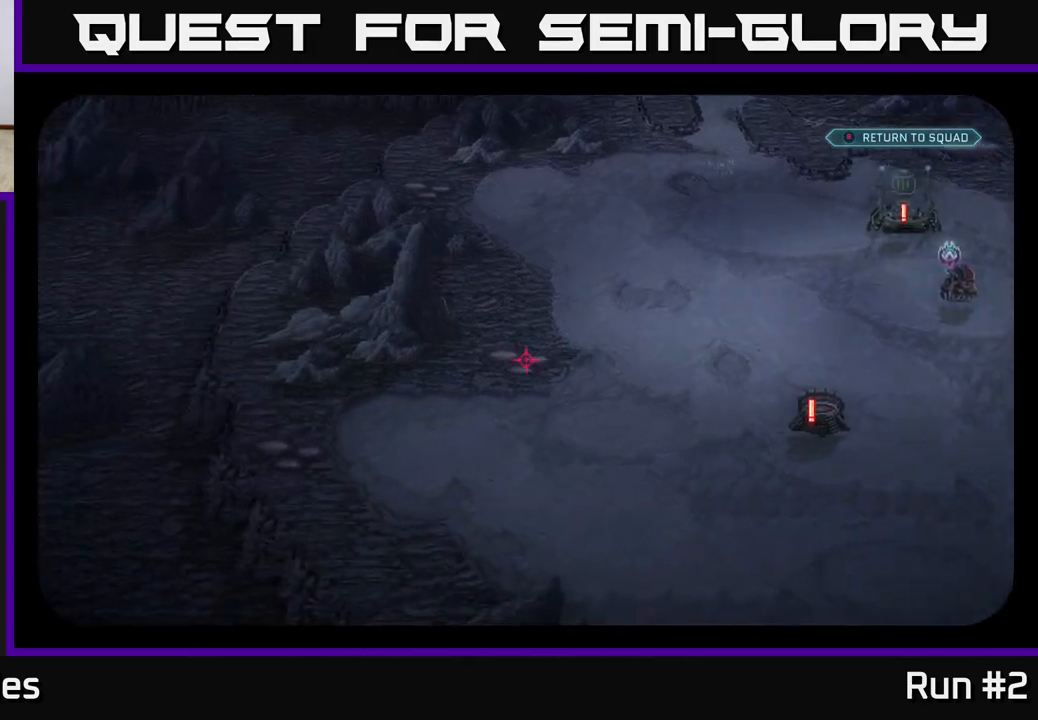
{"buttons": [], "left_stick": "center", "right_stick": "up", "events": [[33, "right_stick", "up-left"], [233, "right_stick", "up"]]}
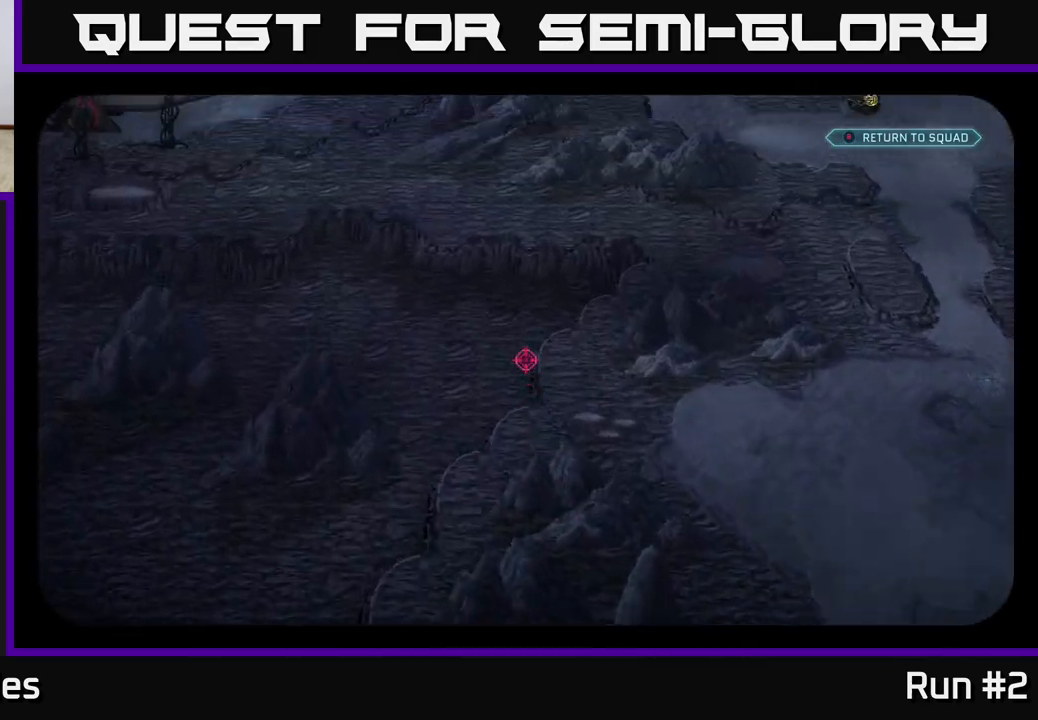
{"buttons": [], "left_stick": "center", "right_stick": "center", "events": [[283, "right_stick", "center"], [350, "B", "down"], [417, "B", "up"]]}
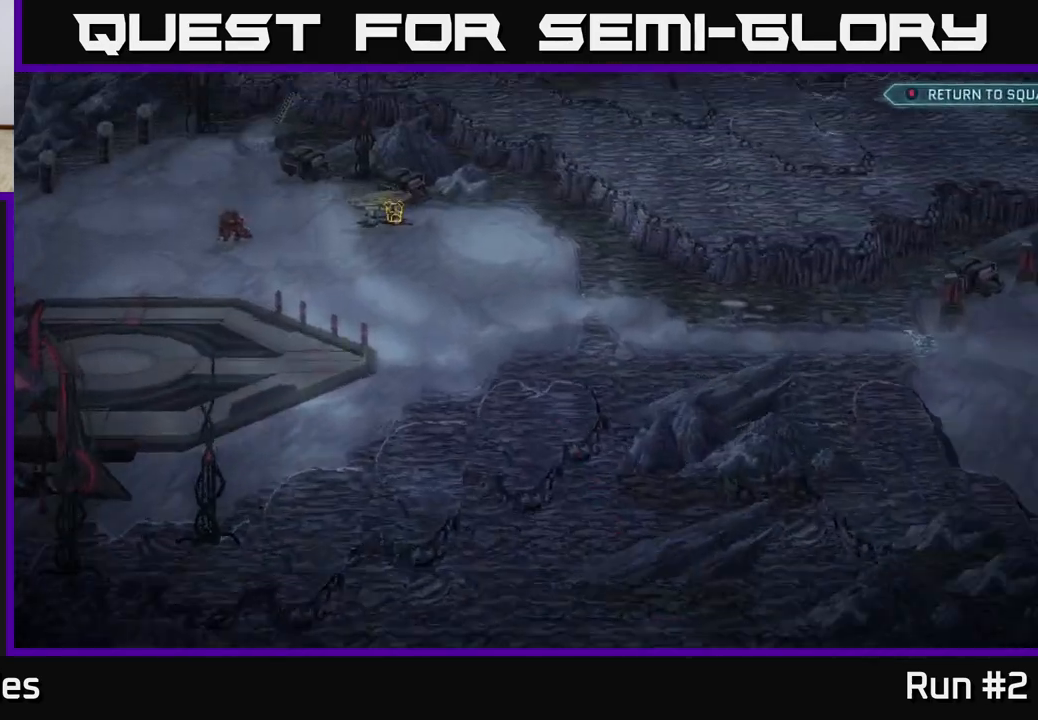
{"buttons": [], "left_stick": "center", "right_stick": "center", "events": []}
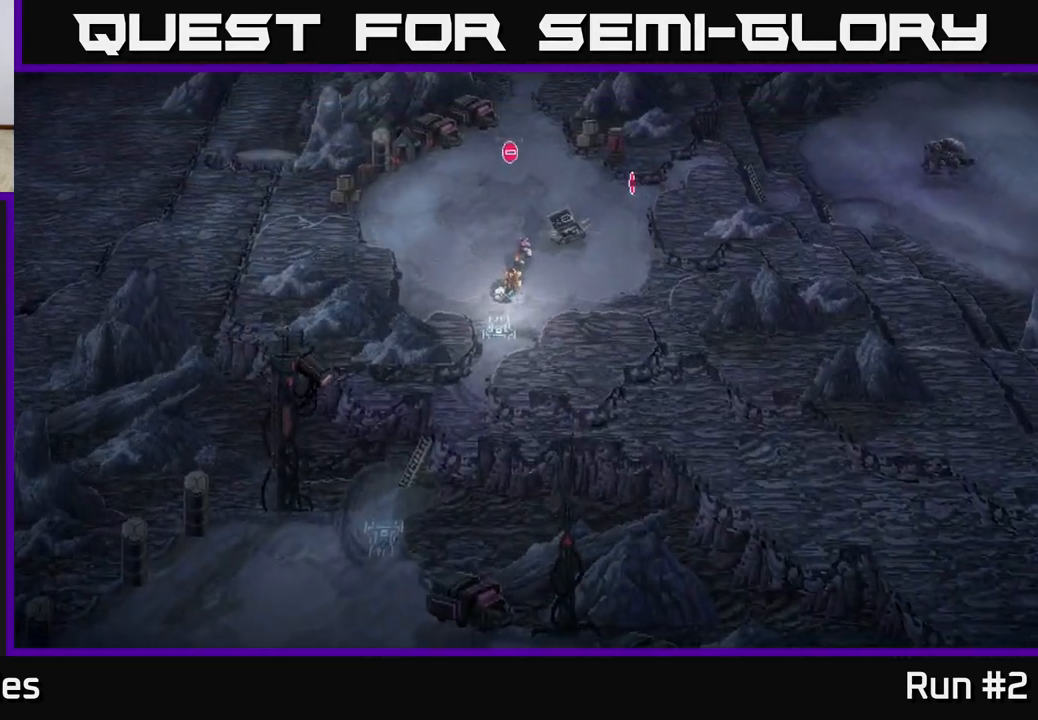
{"buttons": [], "left_stick": "down", "right_stick": "center", "events": [[317, "left_stick", "down-left"], [483, "left_stick", "down"]]}
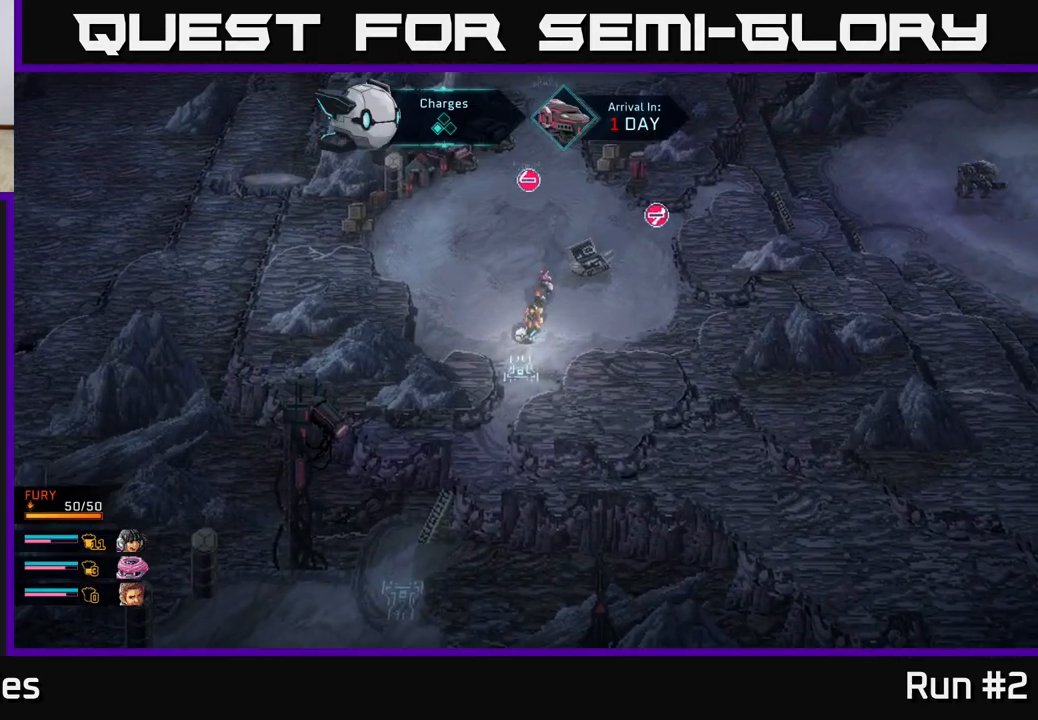
{"buttons": [], "left_stick": "center", "right_stick": "center", "events": [[267, "left_stick", "down-left"], [350, "A", "down"], [433, "A", "up"], [467, "left_stick", "center"]]}
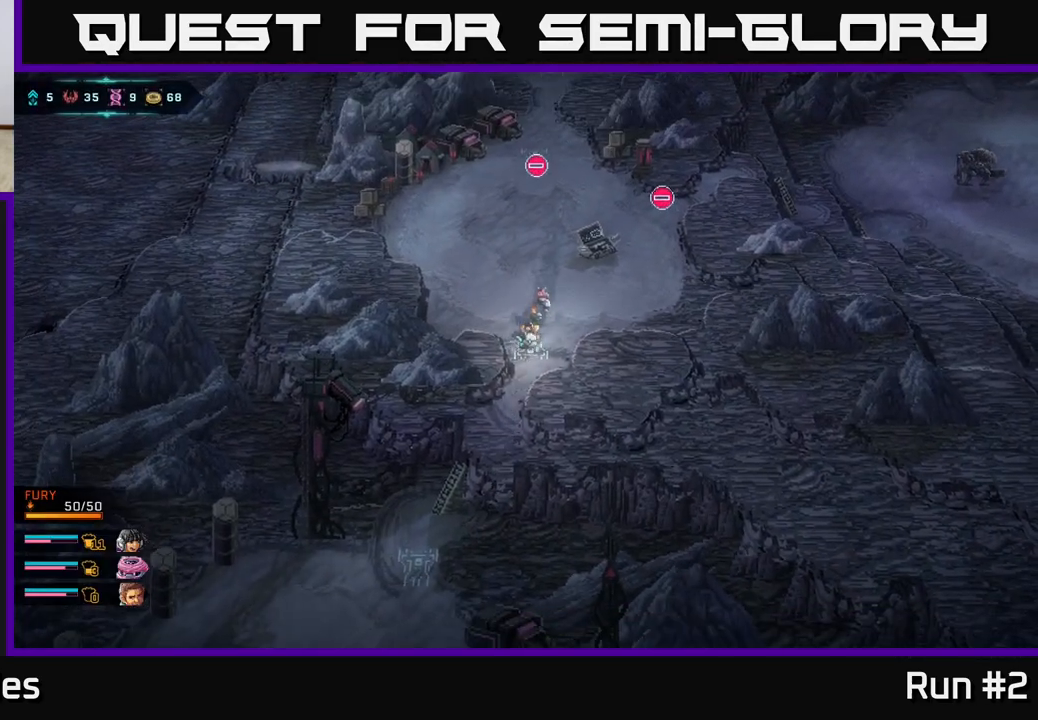
{"buttons": [], "left_stick": "center", "right_stick": "center", "events": [[33, "A", "down"], [133, "A", "up"]]}
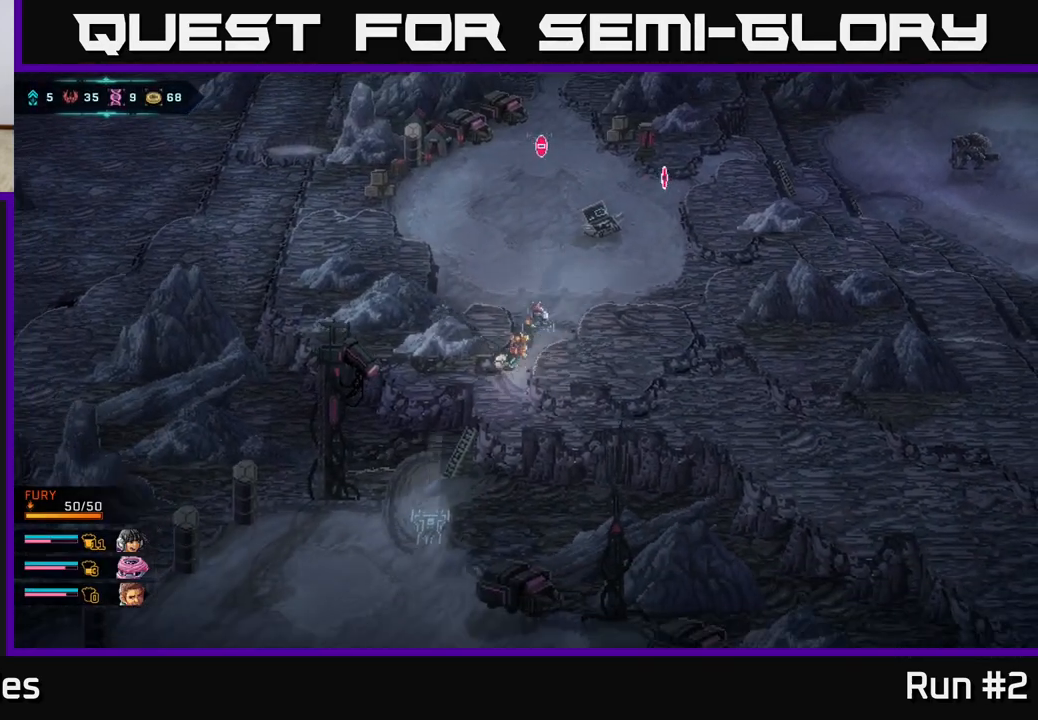
{"buttons": [], "left_stick": "center", "right_stick": "center", "events": []}
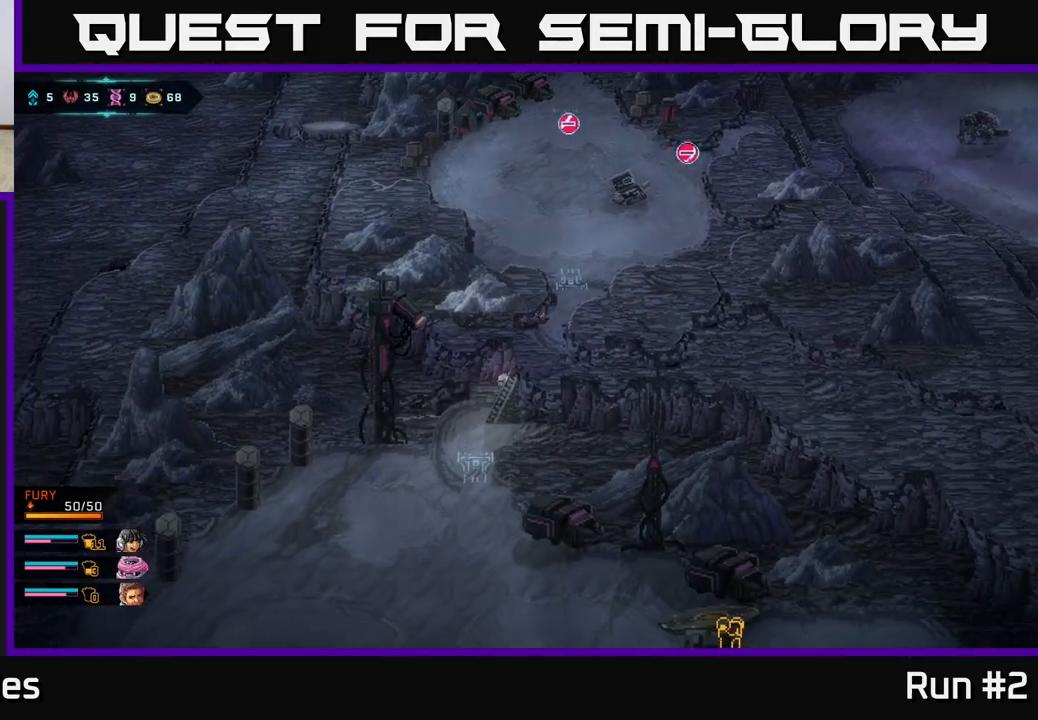
{"buttons": [], "left_stick": "down", "right_stick": "down-left", "events": [[167, "left_stick", "down"], [450, "right_stick", "down-left"]]}
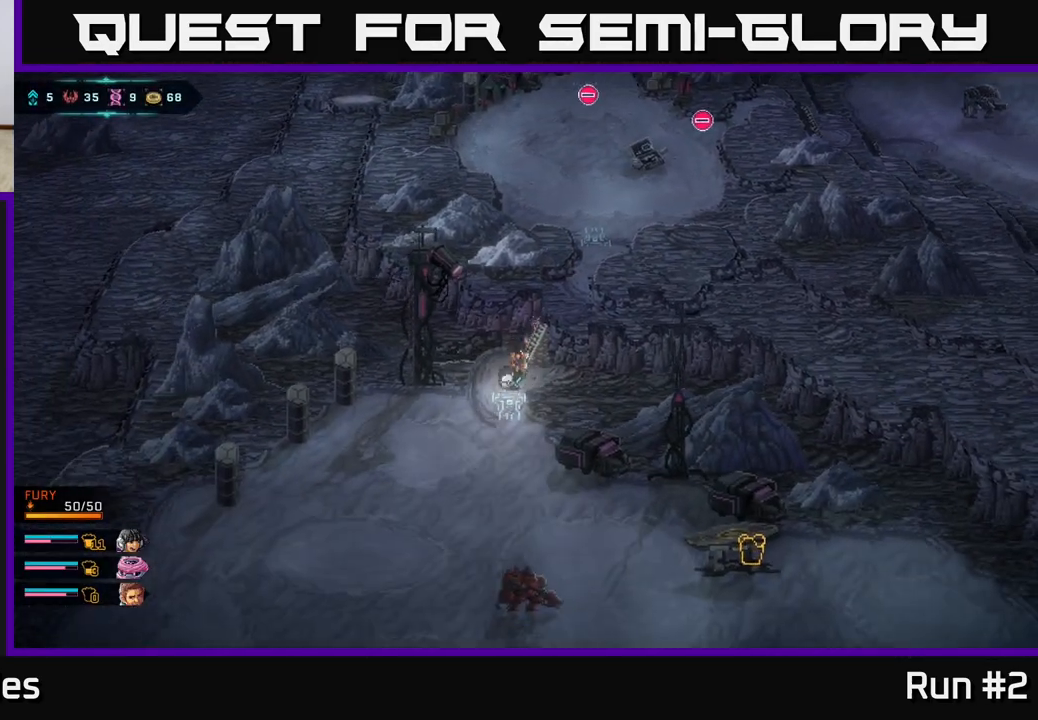
{"buttons": [], "left_stick": "down", "right_stick": "center", "events": [[117, "right_stick", "down"], [500, "right_stick", "center"]]}
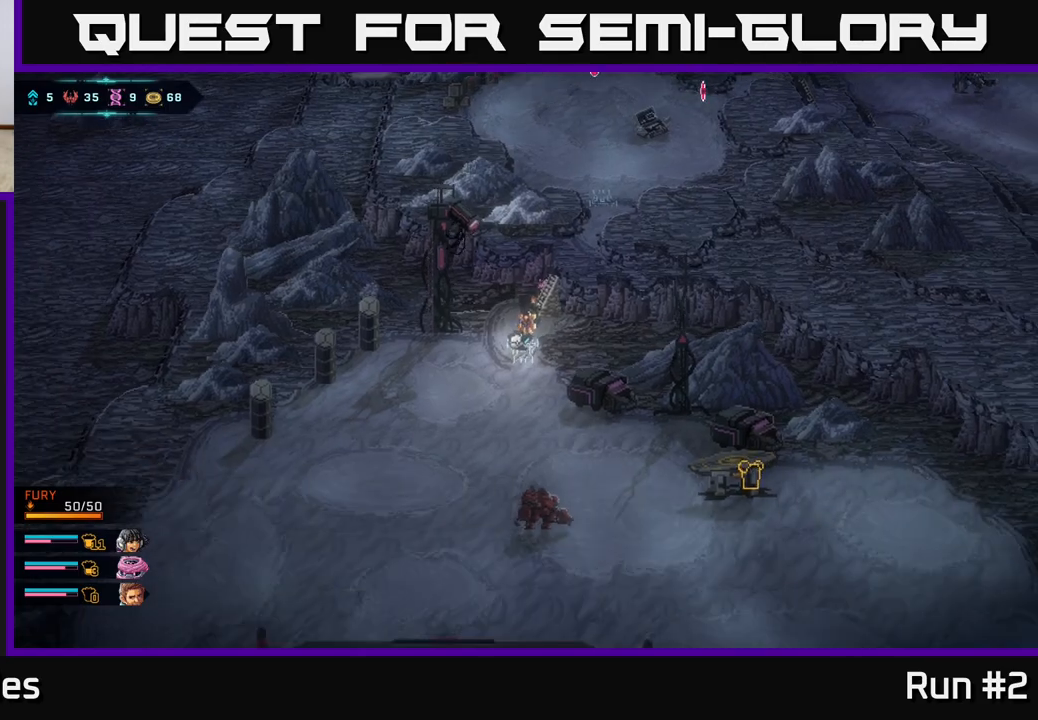
{"buttons": [], "left_stick": "down-left", "right_stick": "center", "events": [[200, "left_stick", "down-left"]]}
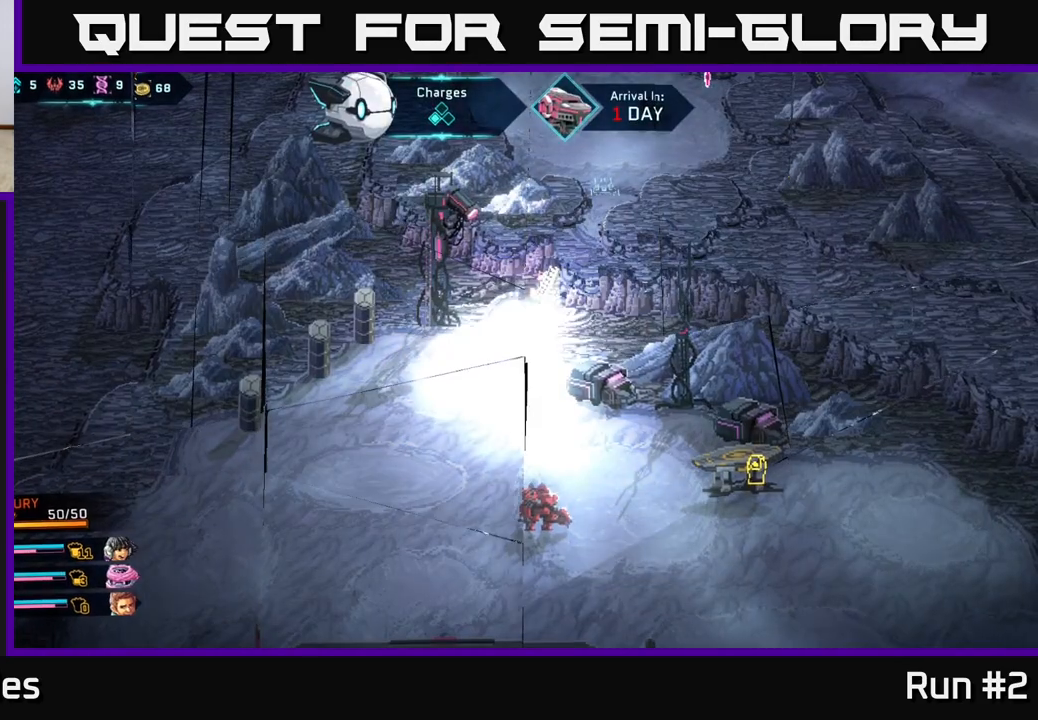
{"buttons": [], "left_stick": "center", "right_stick": "center", "events": [[50, "left_stick", "down"], [350, "left_stick", "center"]]}
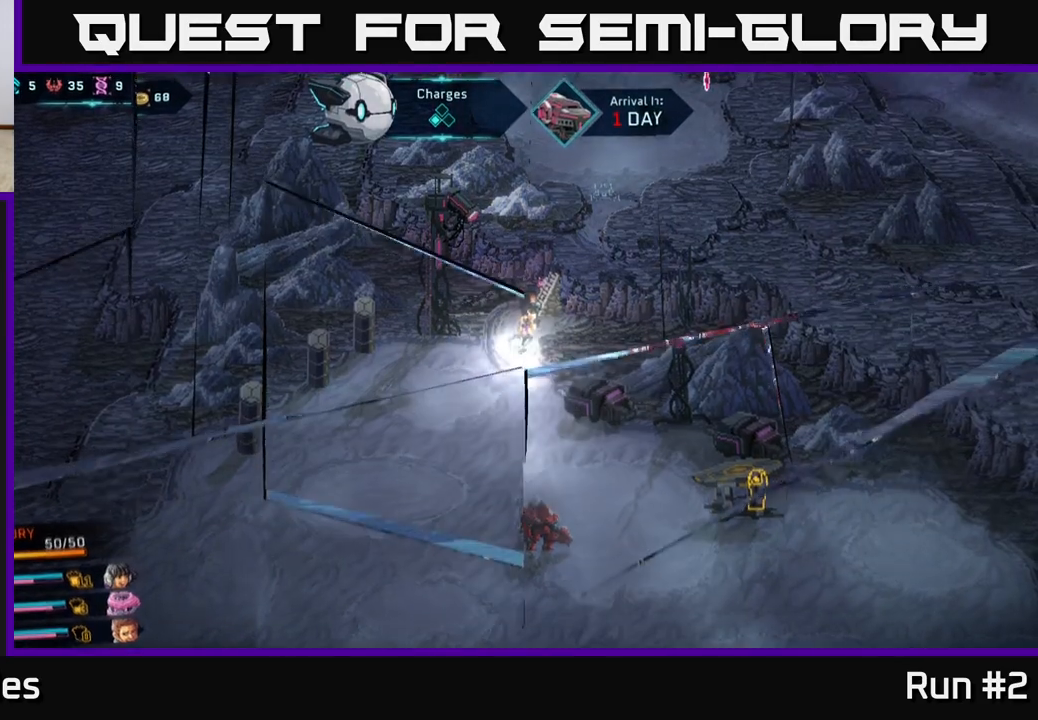
{"buttons": [], "left_stick": "center", "right_stick": "center", "events": []}
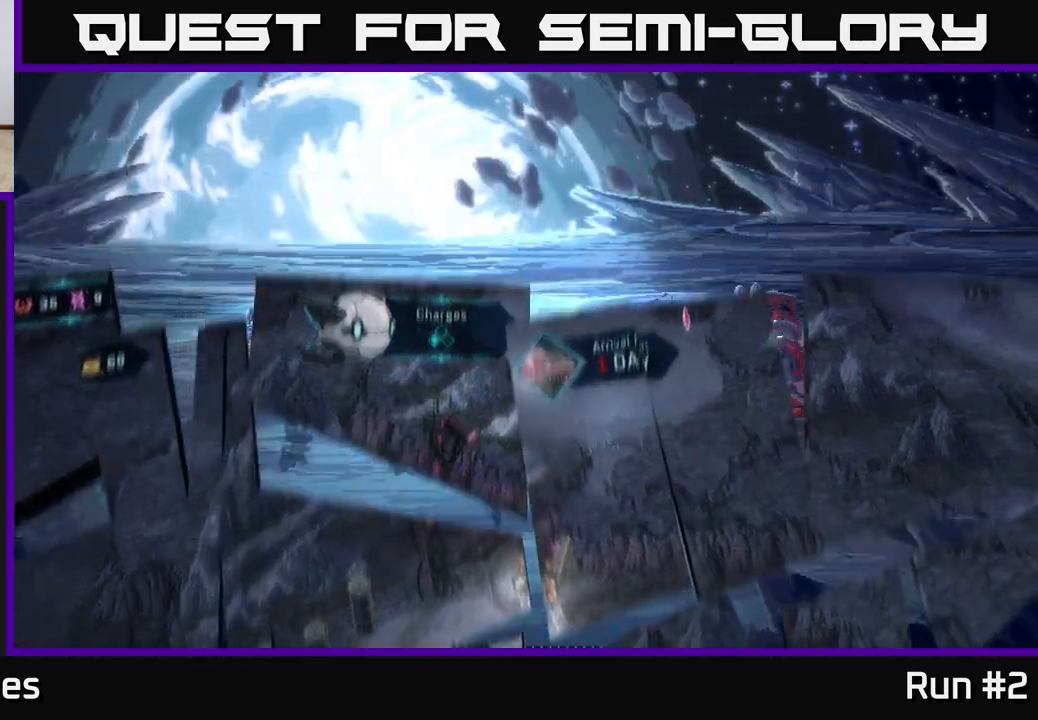
{"buttons": [], "left_stick": "center", "right_stick": "center", "events": []}